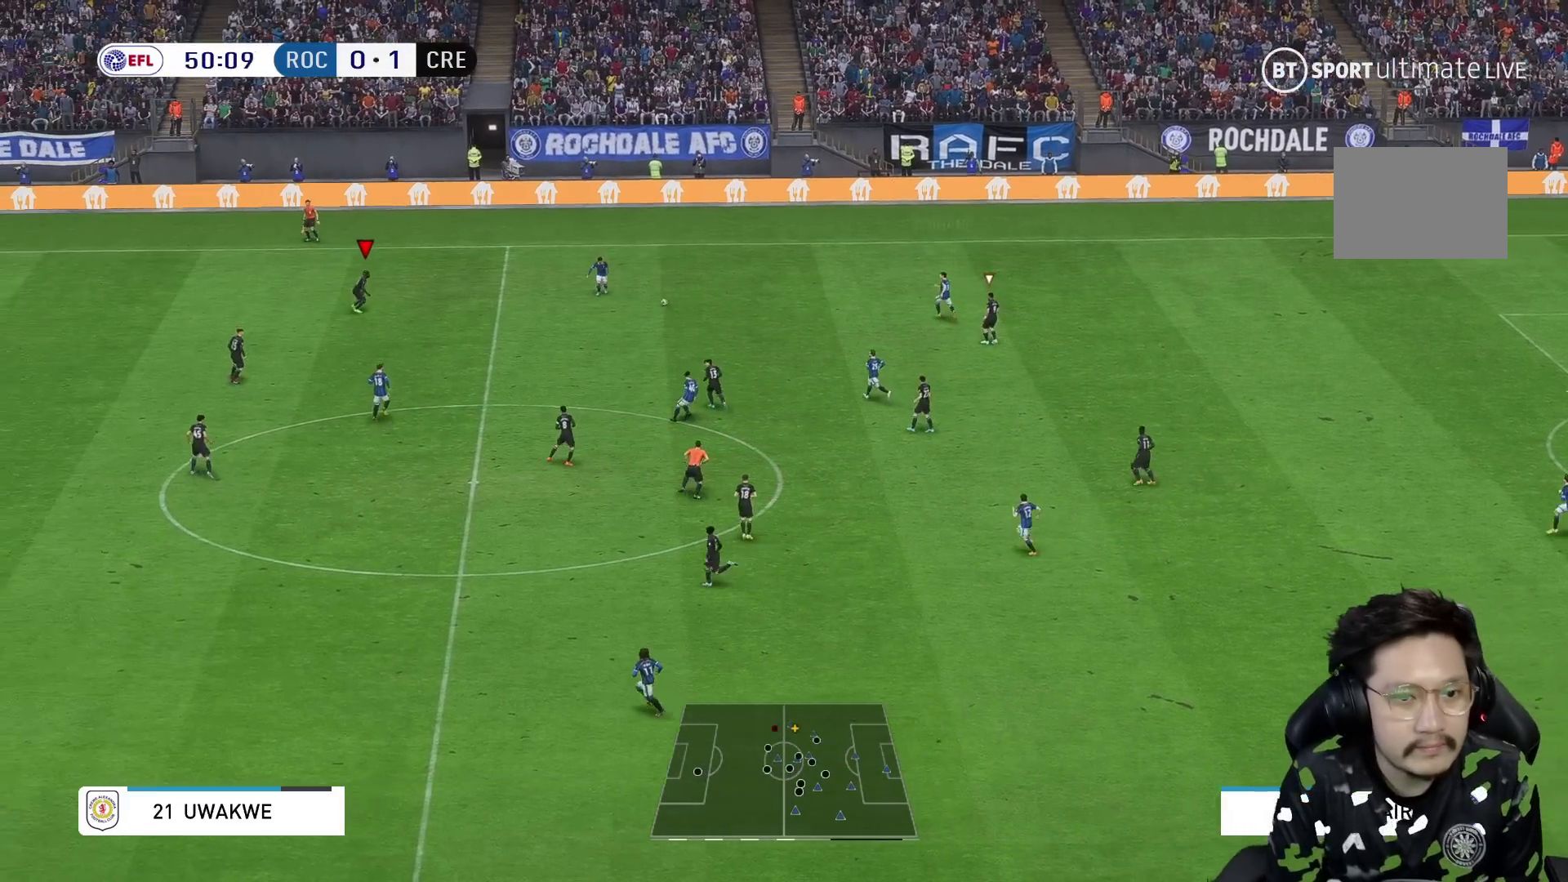
Gameplay with a controller (Xbox layout); each line is a JSON object with the inputs held at the frame after it. "events" lists button and stick changes between this image and that frame as [ms after this image, input, new state], when the widget could be followed in between. Not read: L3 R3.
{"buttons": ["R2"], "left_stick": "right", "right_stick": "center", "events": [[200, "left_stick", "down-right"], [300, "L2", "up"], [350, "right_stick", "down-left"], [400, "left_stick", "right"], [400, "right_stick", "center"], [433, "R2", "down"]]}
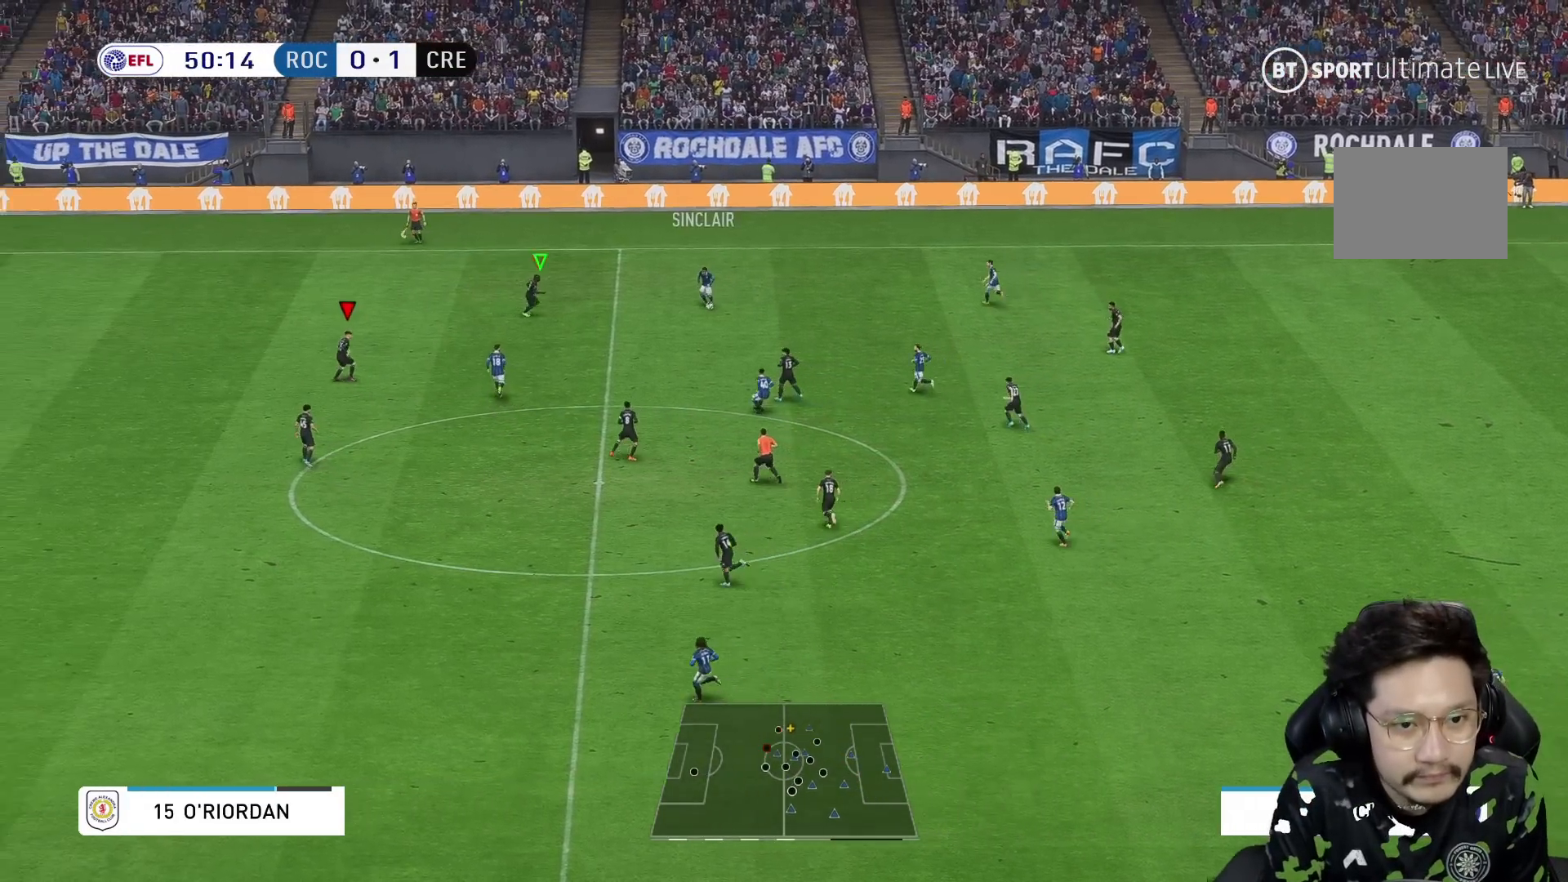
{"buttons": ["R1", "R2"], "left_stick": "up-right", "right_stick": "center", "events": [[133, "R1", "down"], [450, "left_stick", "up-right"]]}
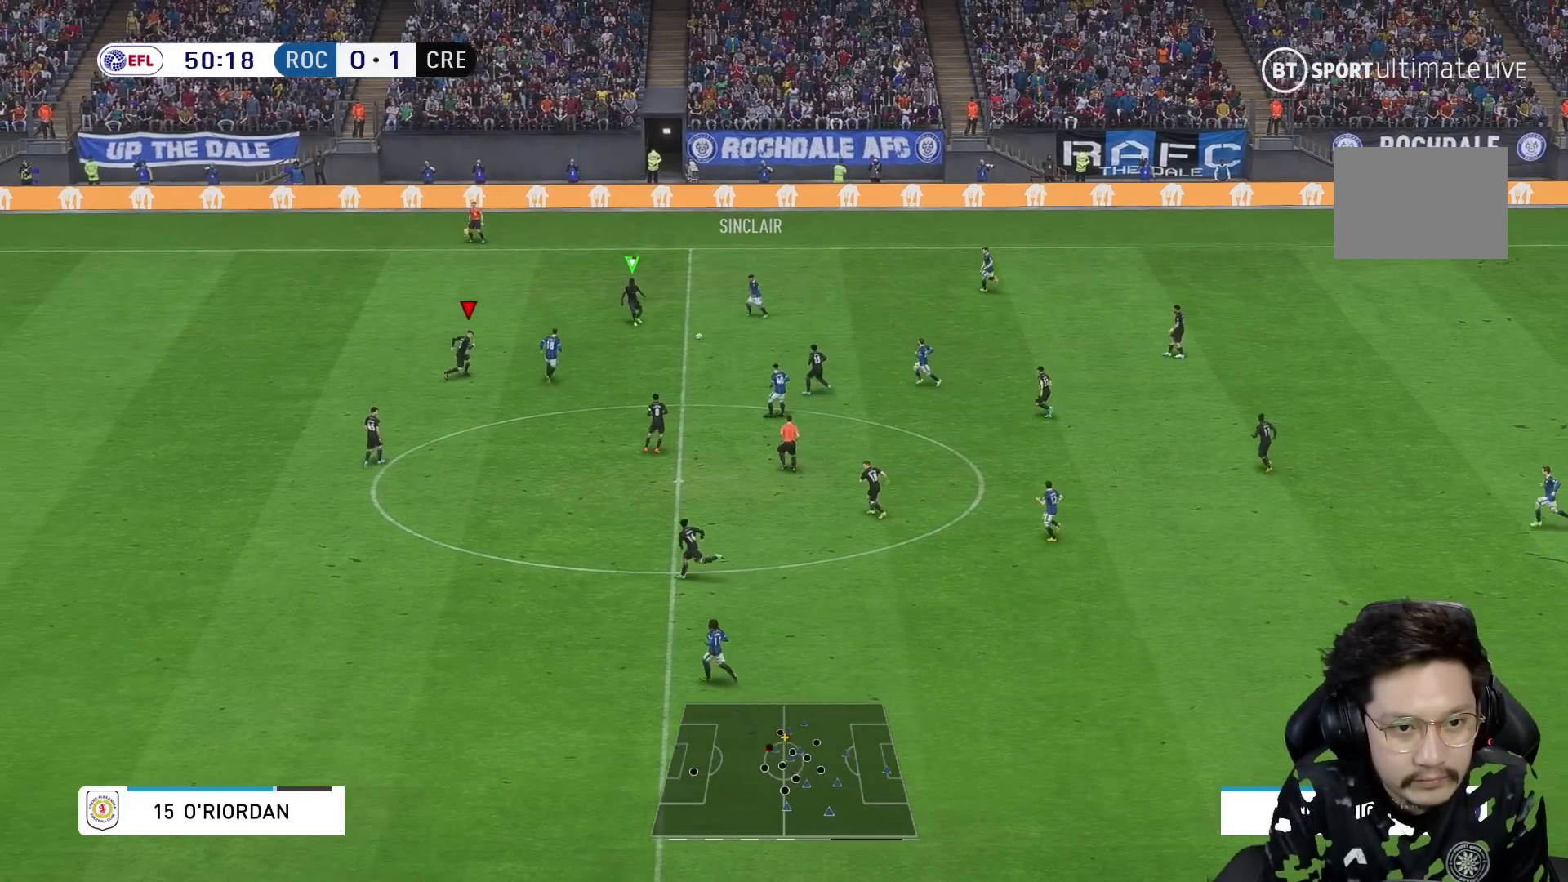
{"buttons": ["L2", "R1", "R2"], "left_stick": "right", "right_stick": "center", "events": [[33, "L2", "down"], [217, "left_stick", "right"]]}
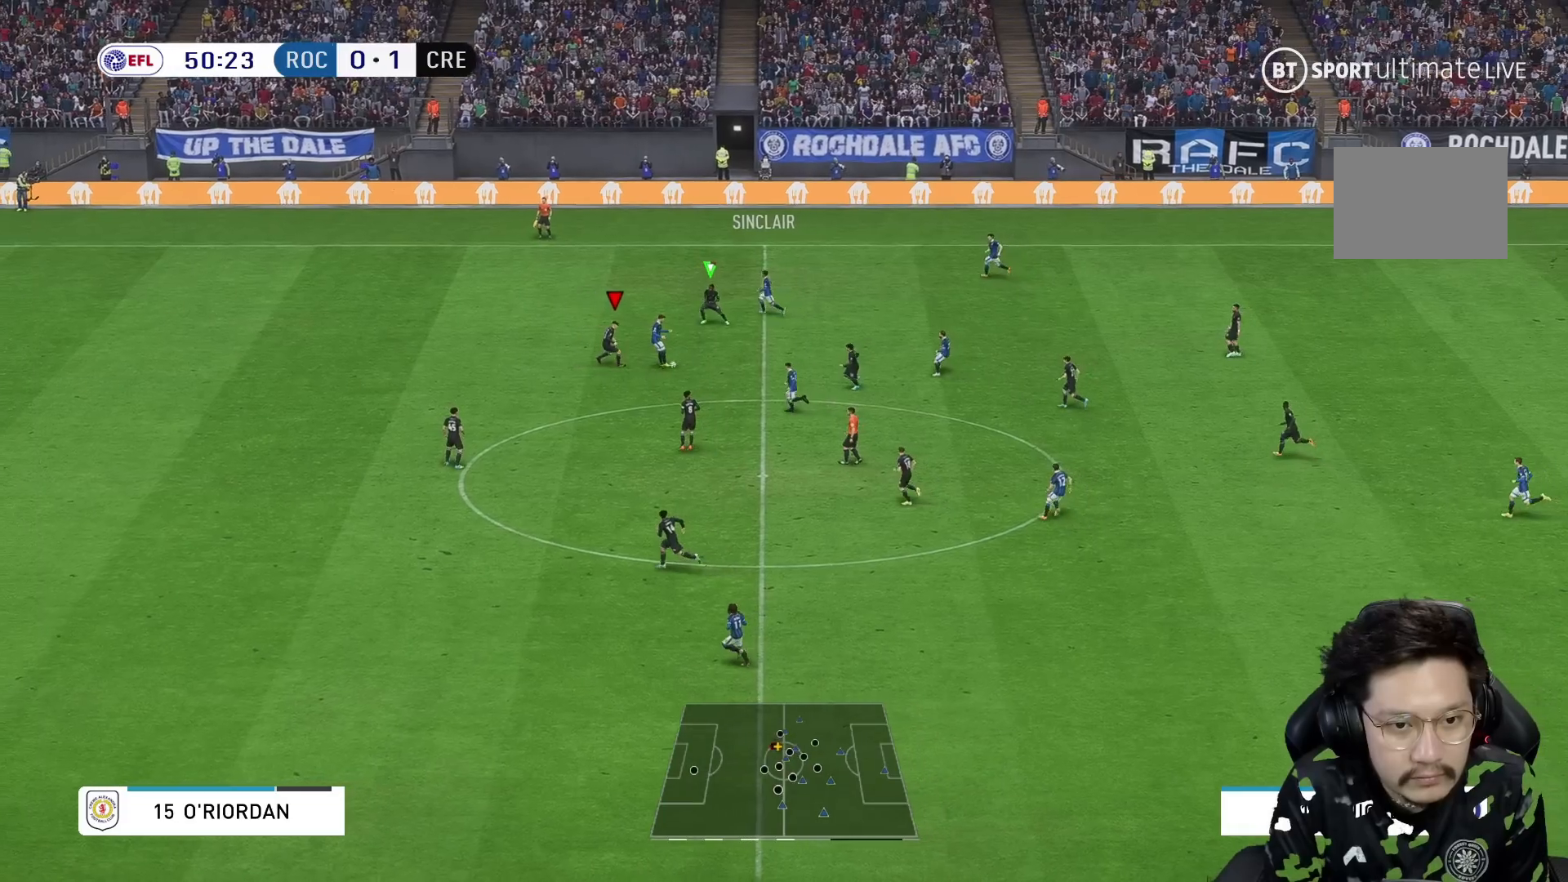
{"buttons": ["L2", "R2"], "left_stick": "up-right", "right_stick": "center", "events": [[50, "R1", "up"], [217, "left_stick", "up-right"], [283, "right_stick", "down-left"], [333, "right_stick", "center"]]}
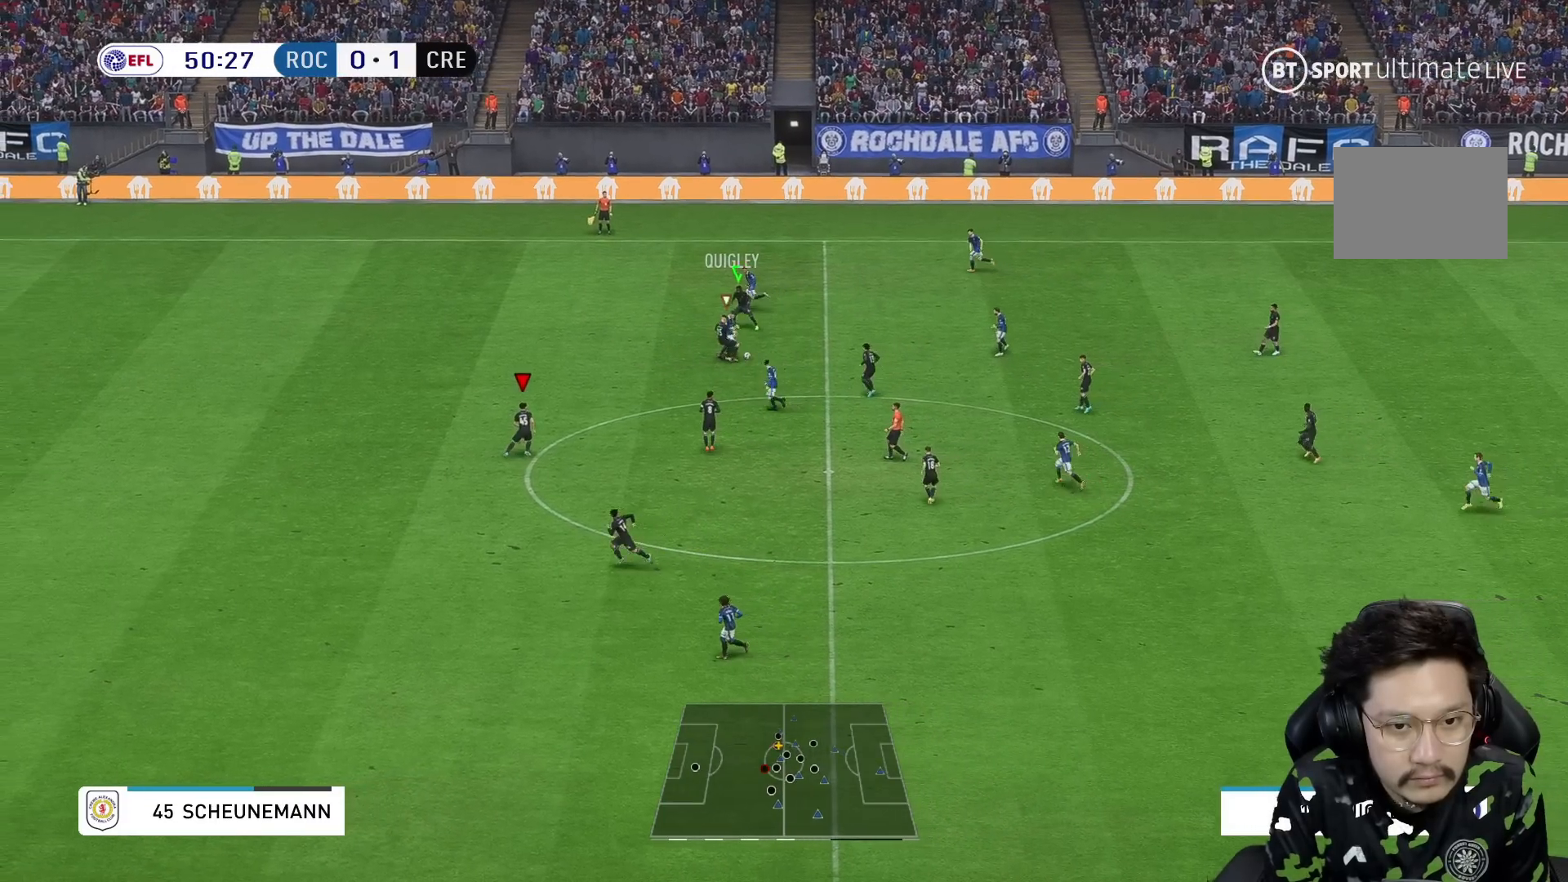
{"buttons": ["L2", "R1", "R2"], "left_stick": "up-right", "right_stick": "center", "events": [[83, "R1", "down"]]}
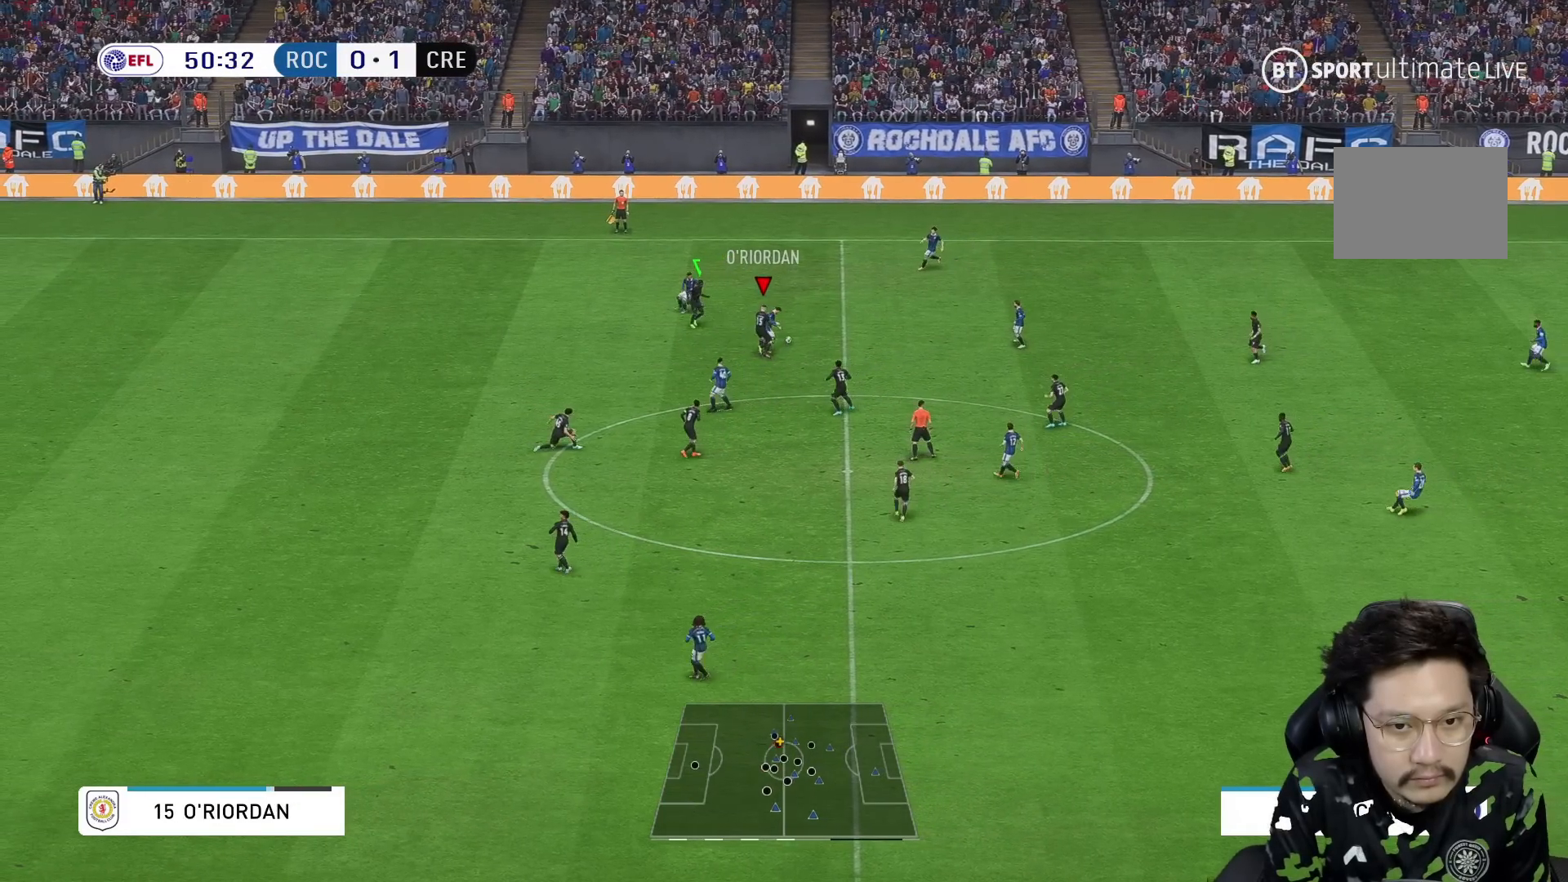
{"buttons": ["R1"], "left_stick": "up", "right_stick": "center", "events": [[200, "R1", "up"], [250, "R2", "up"], [250, "left_stick", "up"], [283, "L2", "up"], [483, "R1", "down"]]}